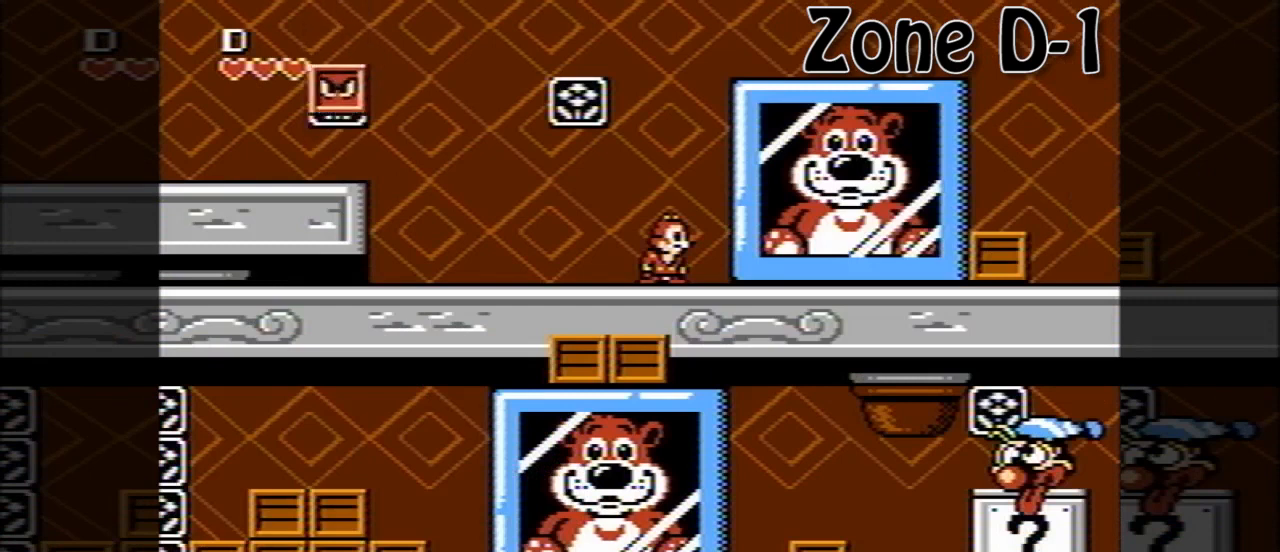
Gameplay with a controller (Nintendo layout); each line is a JSON object with the inputs held at the frame after it. "events" lists button and stick changes between this image and that frame as [ms after this image, input, new state], when the widget could be followed in between. Not read: L3 R3.
{"buttons": ["DPAD_RIGHT"], "events": [[480, "DPAD_RIGHT", "down"]]}
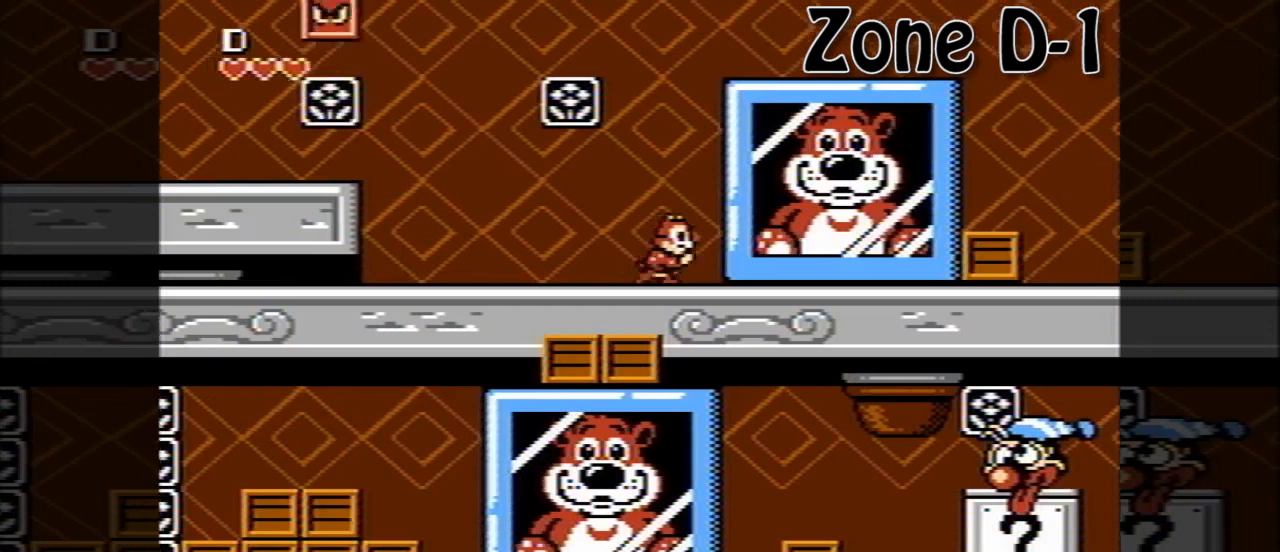
{"buttons": ["DPAD_RIGHT"], "events": []}
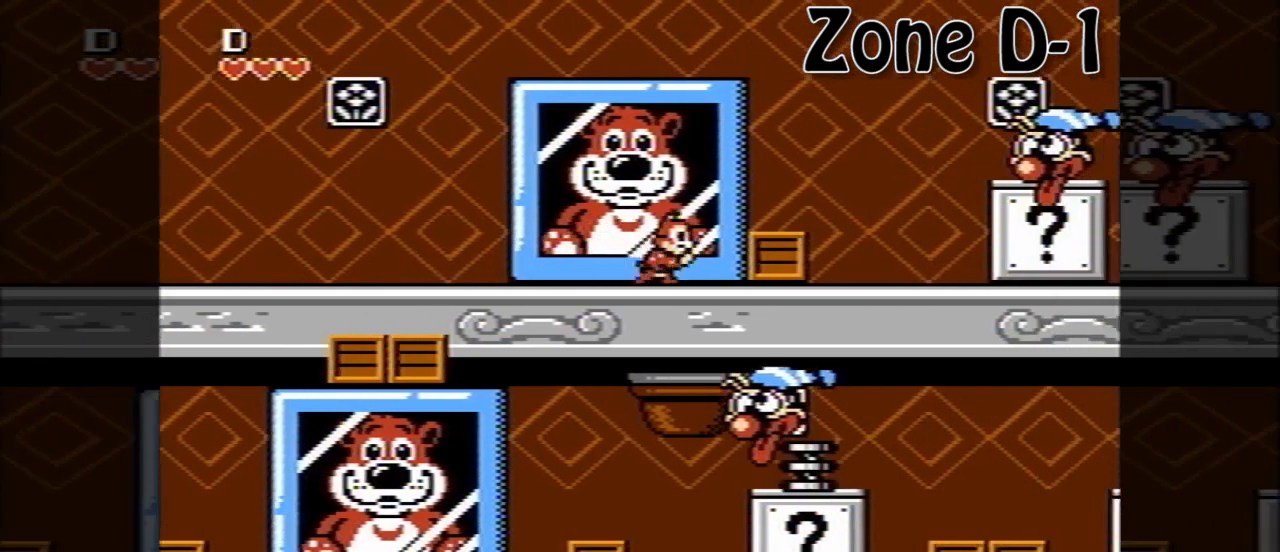
{"buttons": [], "events": [[240, "B", "down"], [320, "B", "up"], [480, "DPAD_RIGHT", "up"]]}
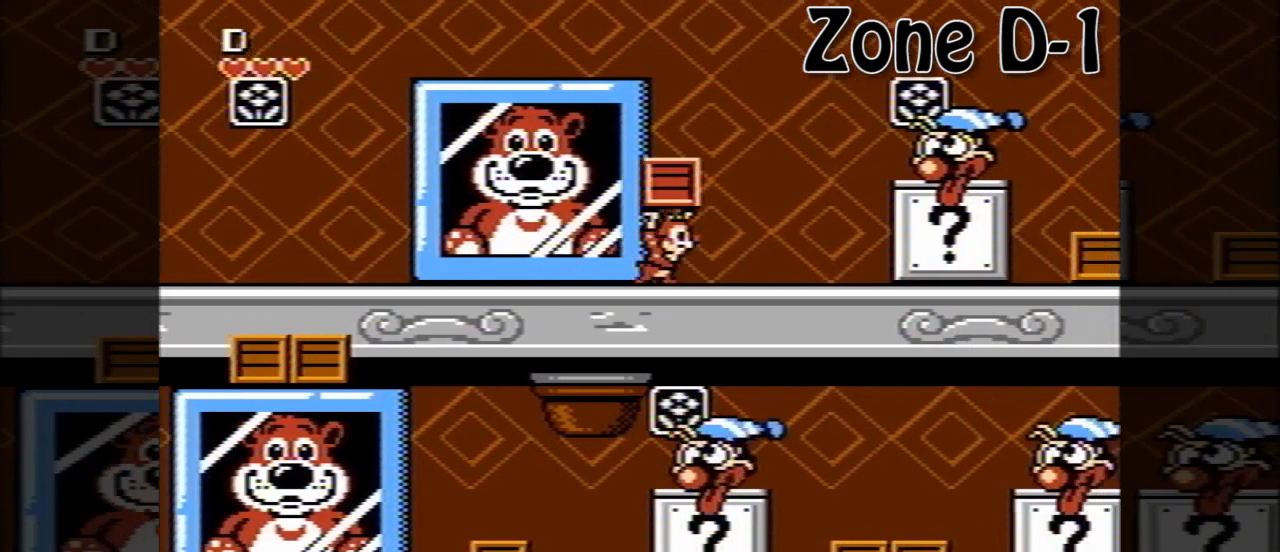
{"buttons": [], "events": []}
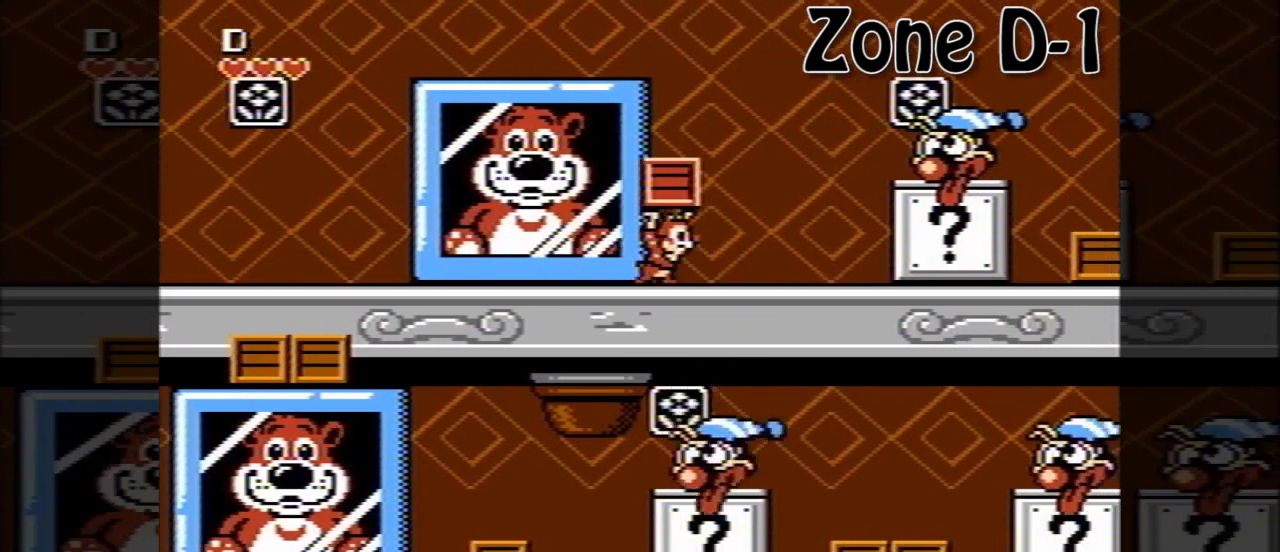
{"buttons": [], "events": []}
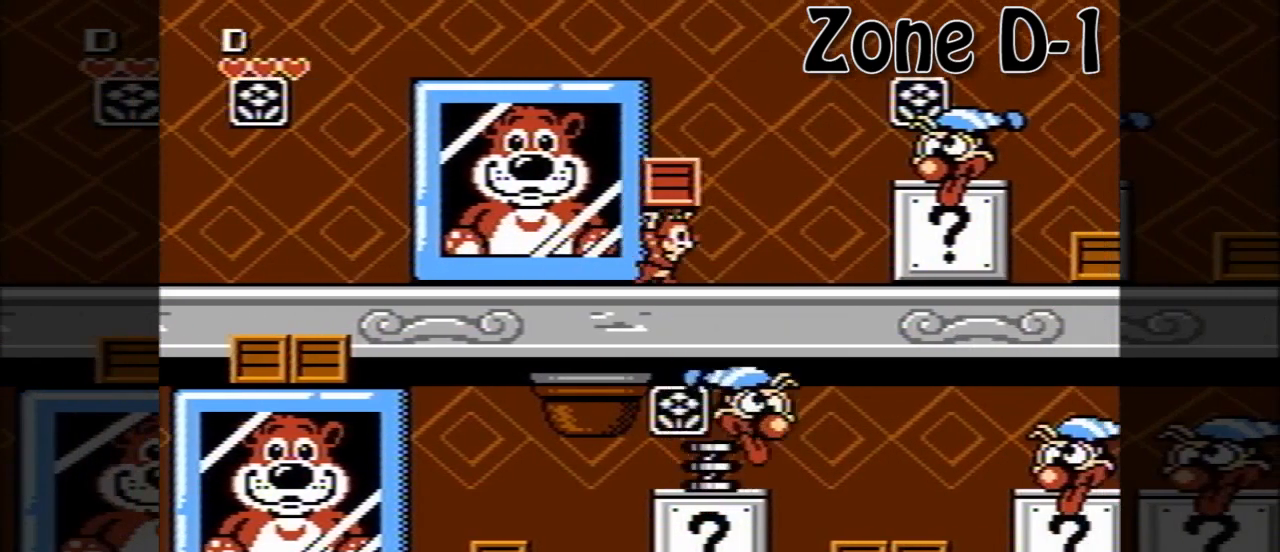
{"buttons": [], "events": [[240, "A", "down"], [320, "A", "up"], [360, "B", "down"], [480, "B", "up"]]}
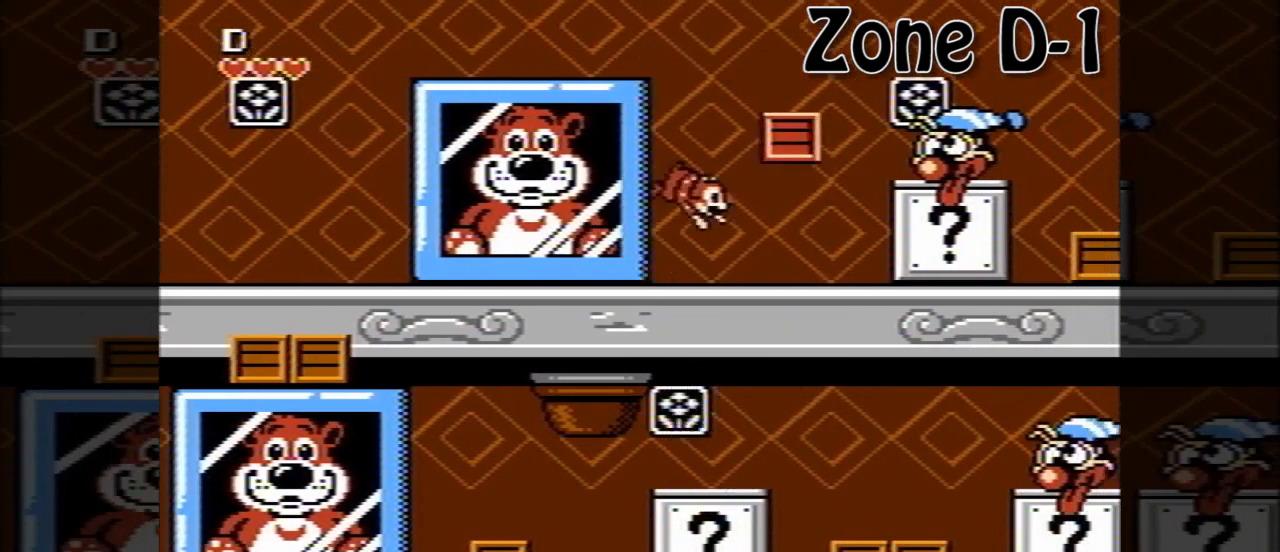
{"buttons": ["DPAD_RIGHT"], "events": [[400, "DPAD_RIGHT", "down"]]}
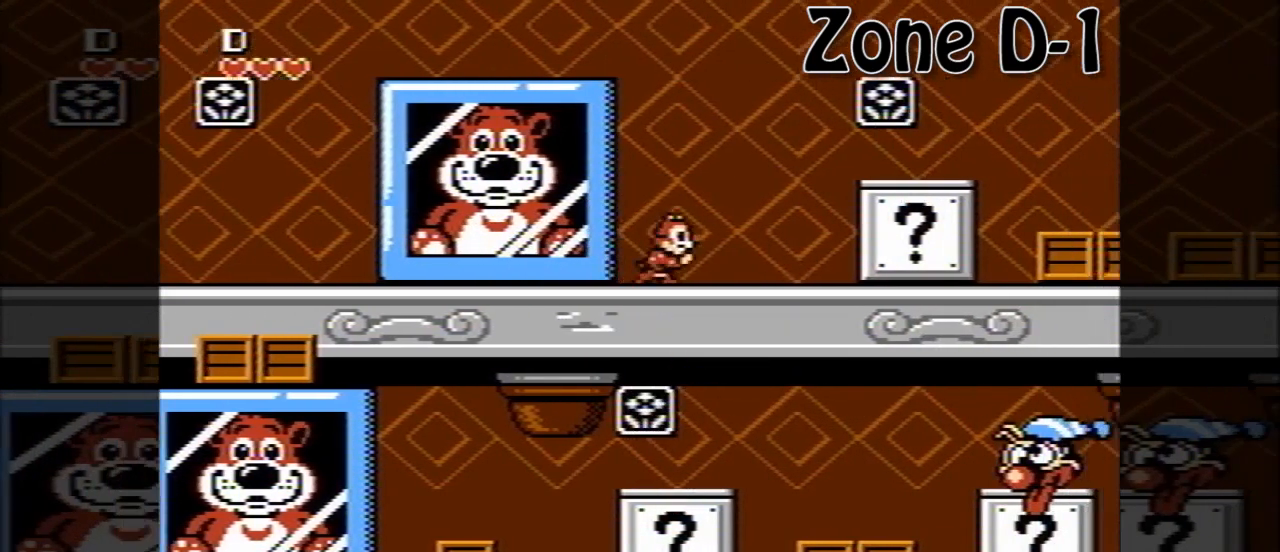
{"buttons": ["DPAD_RIGHT"], "events": [[160, "A", "down"], [360, "A", "up"]]}
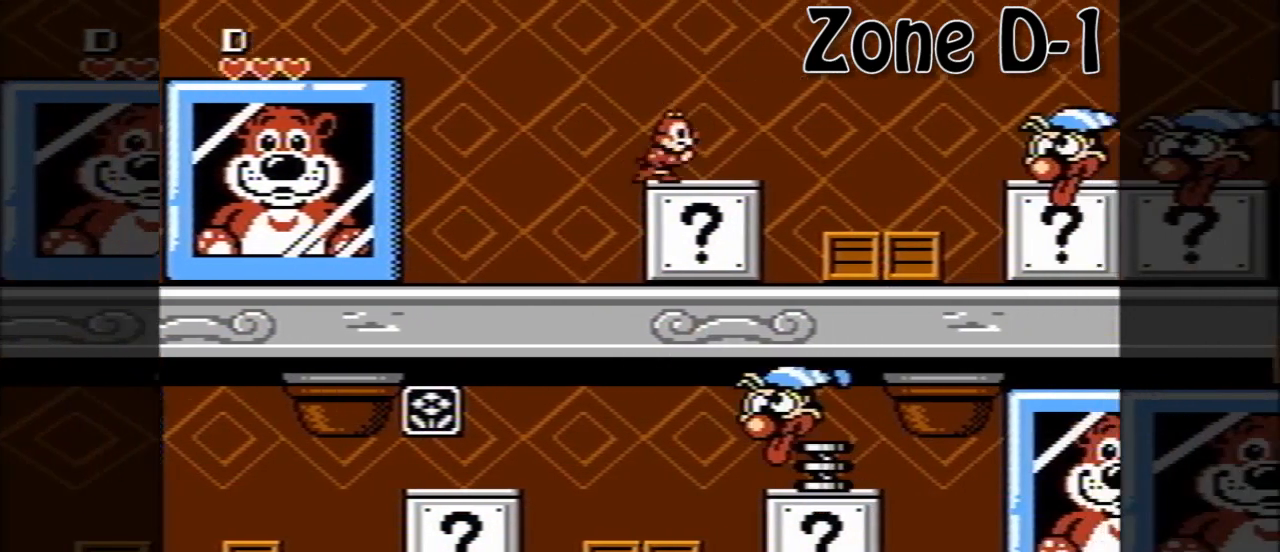
{"buttons": [], "events": [[80, "DPAD_RIGHT", "up"]]}